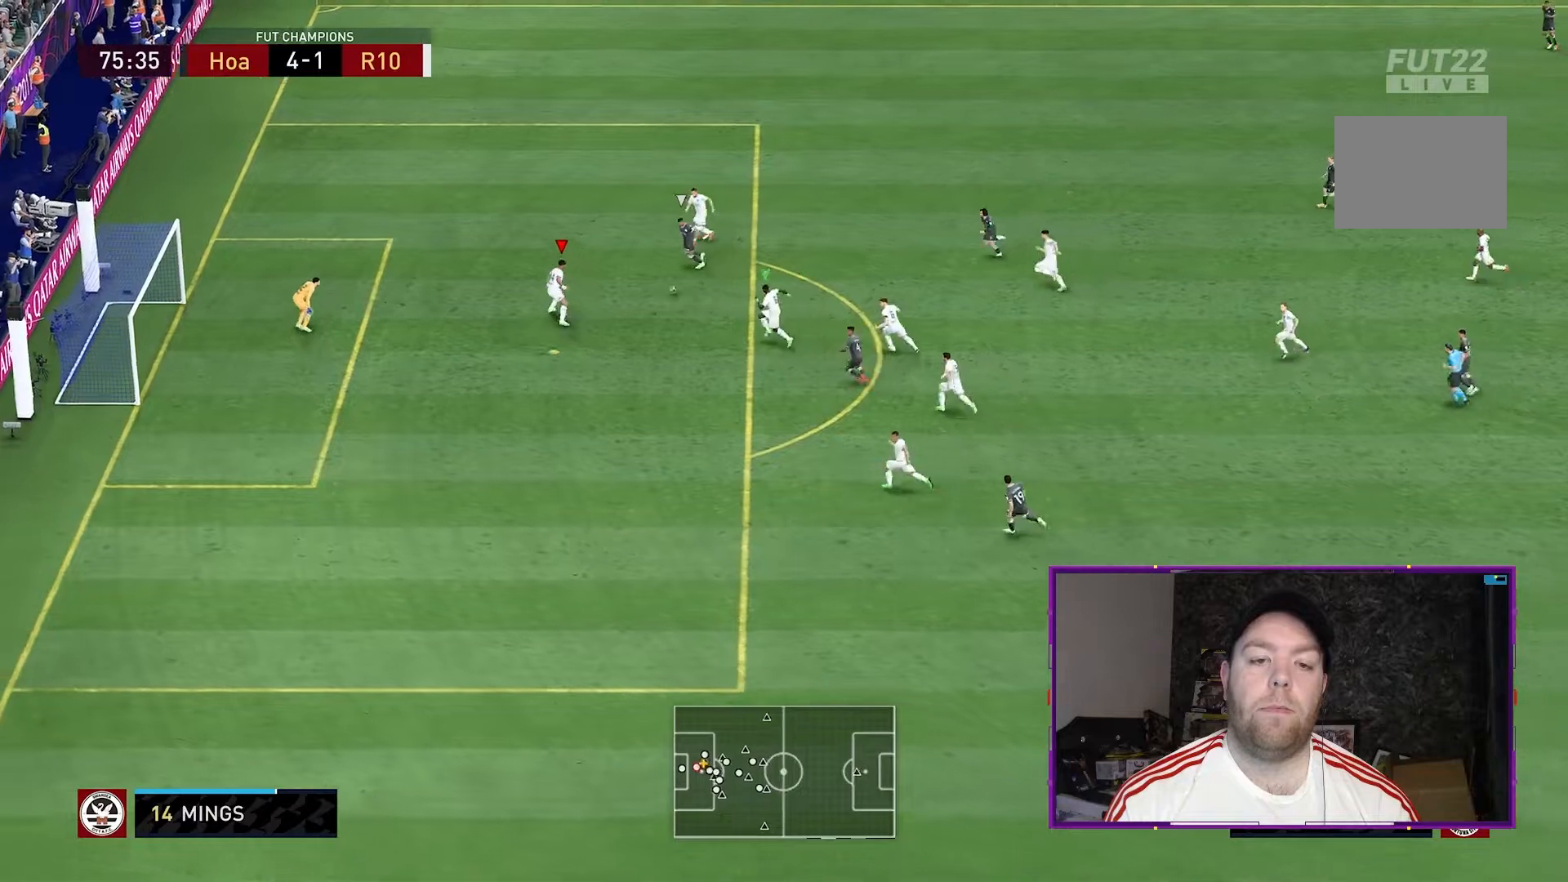
Gameplay with a controller (Xbox layout); each line is a JSON object with the inputs held at the frame after it. "events" lists button and stick changes between this image and that frame as [ms after this image, input, new state], when the widget could be followed in between. Not read: L3 R3.
{"buttons": ["L2", "R1", "R2"], "left_stick": "up-left", "right_stick": "center", "events": []}
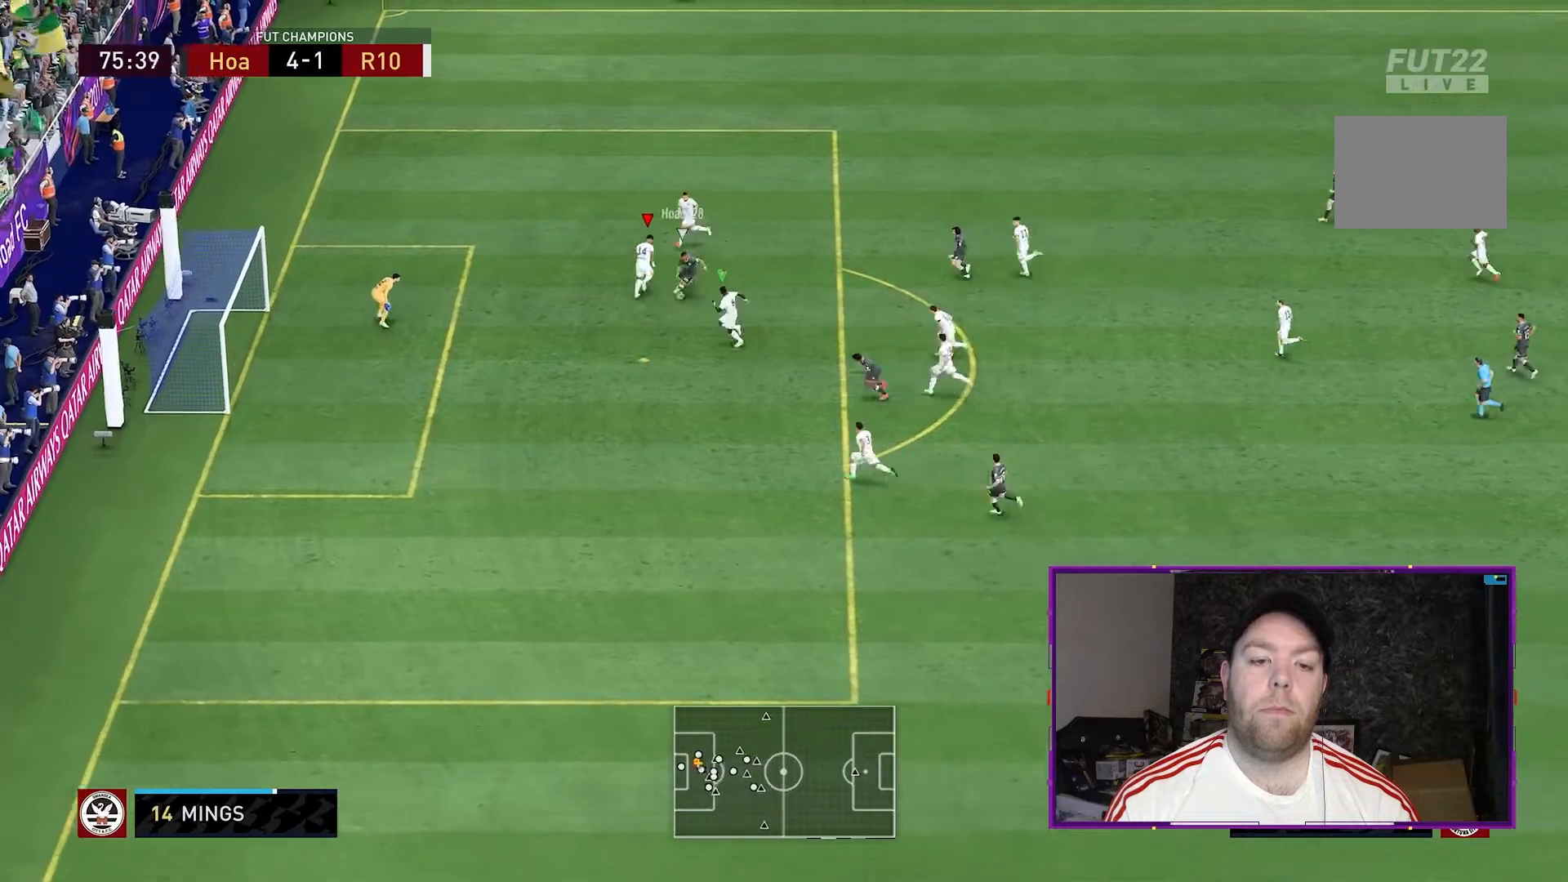
{"buttons": ["L2", "R1", "R2"], "left_stick": "left", "right_stick": "center", "events": [[67, "left_stick", "center"], [167, "left_stick", "down"], [367, "left_stick", "down-left"], [500, "left_stick", "left"]]}
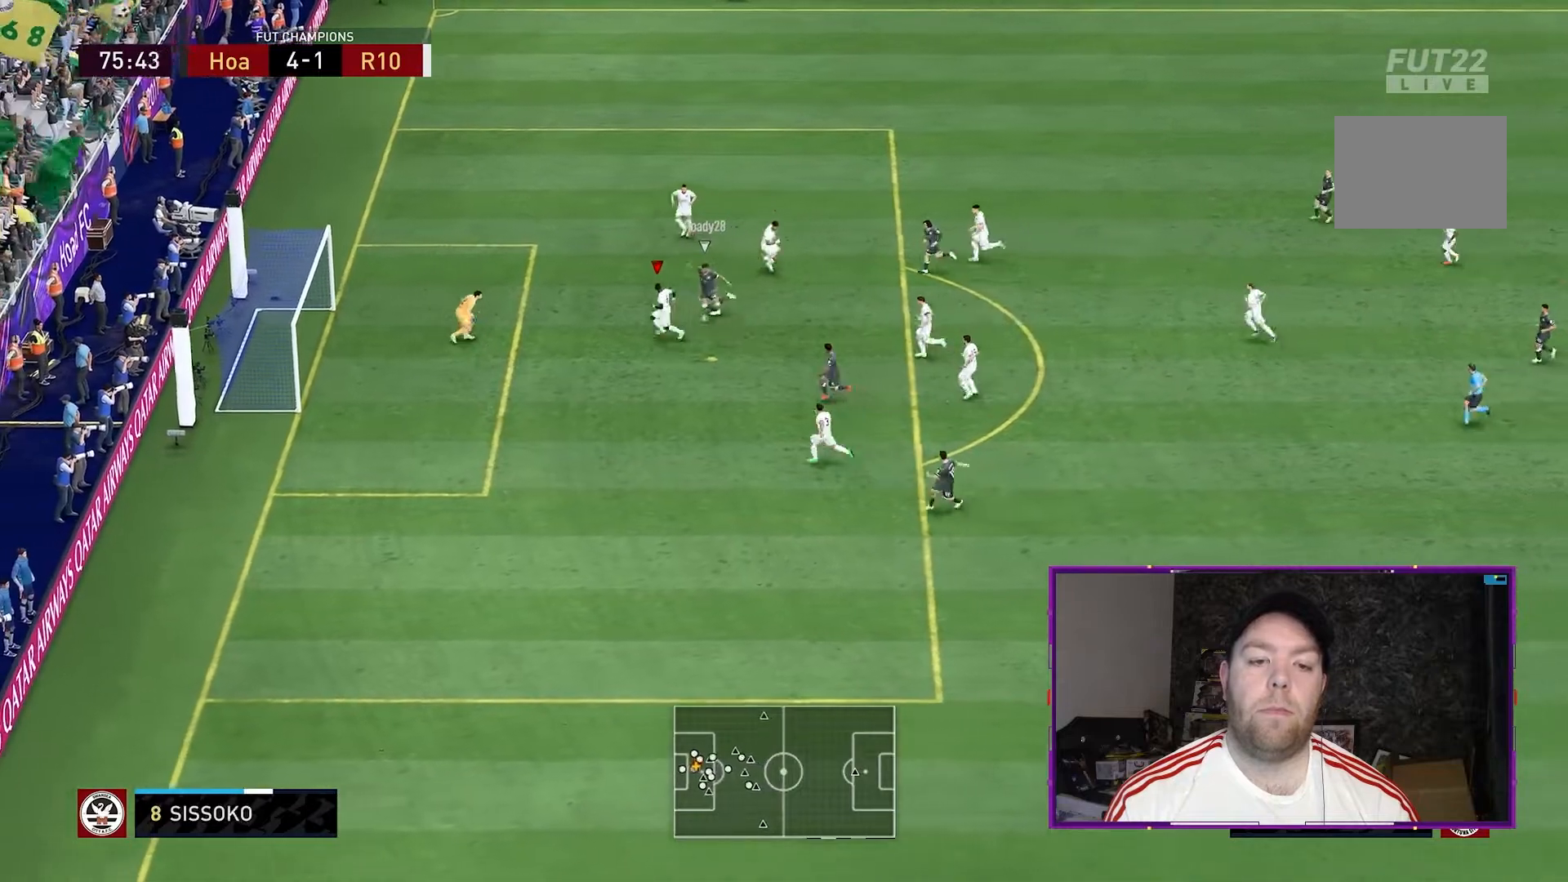
{"buttons": ["L1", "L2", "R1", "R2"], "left_stick": "center", "right_stick": "center", "events": [[100, "left_stick", "up-left"], [400, "left_stick", "center"], [500, "L1", "down"]]}
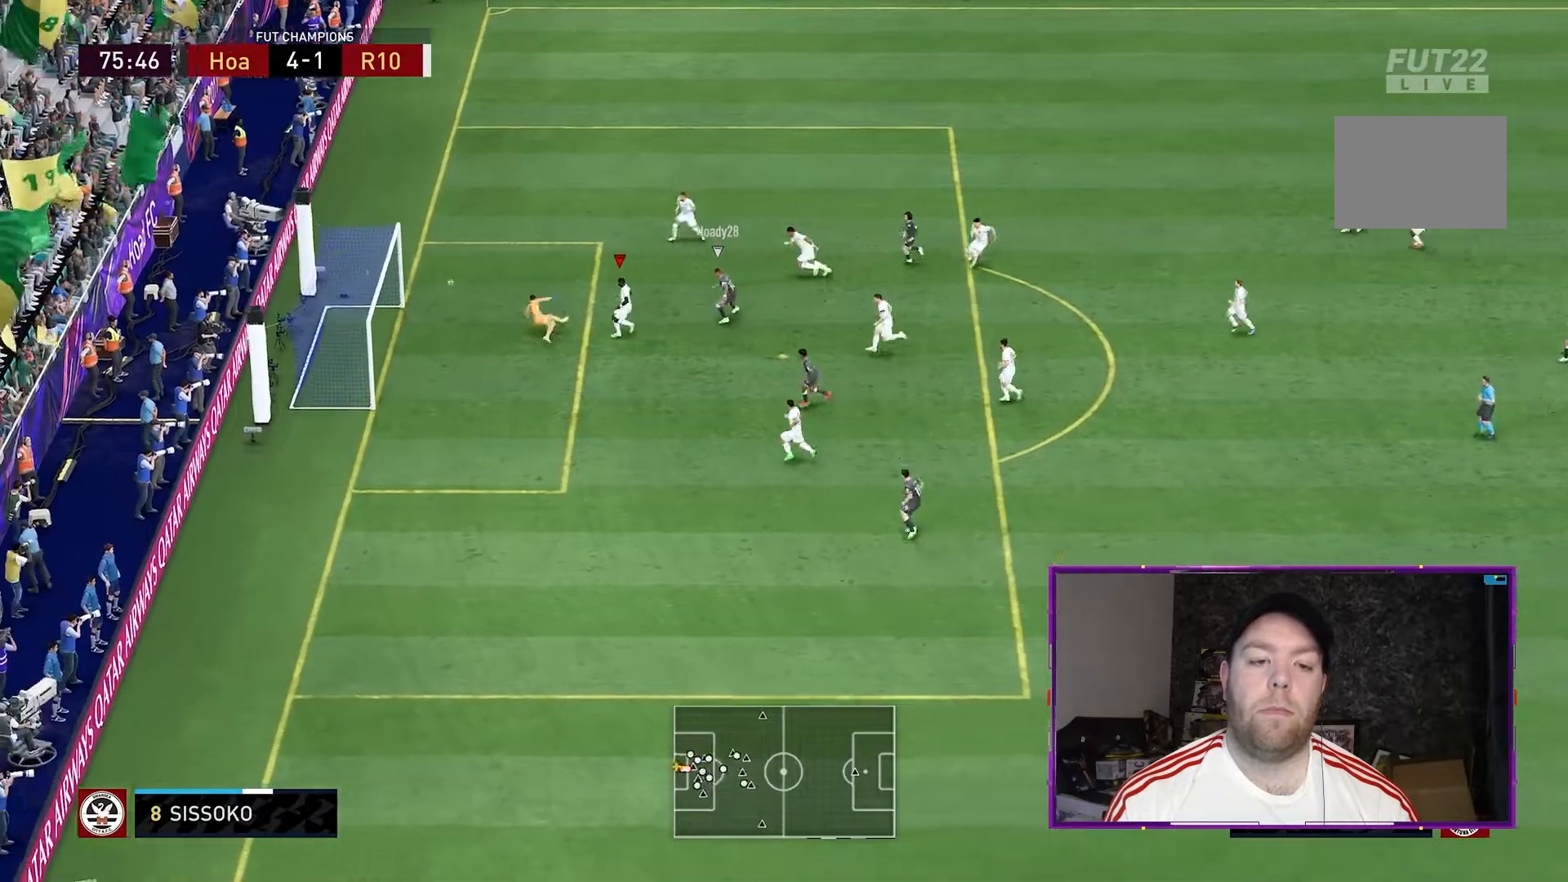
{"buttons": ["R1"], "left_stick": "center", "right_stick": "center", "events": [[200, "L1", "up"], [267, "R1", "up"], [400, "R2", "up"], [467, "L2", "up"], [500, "R1", "down"]]}
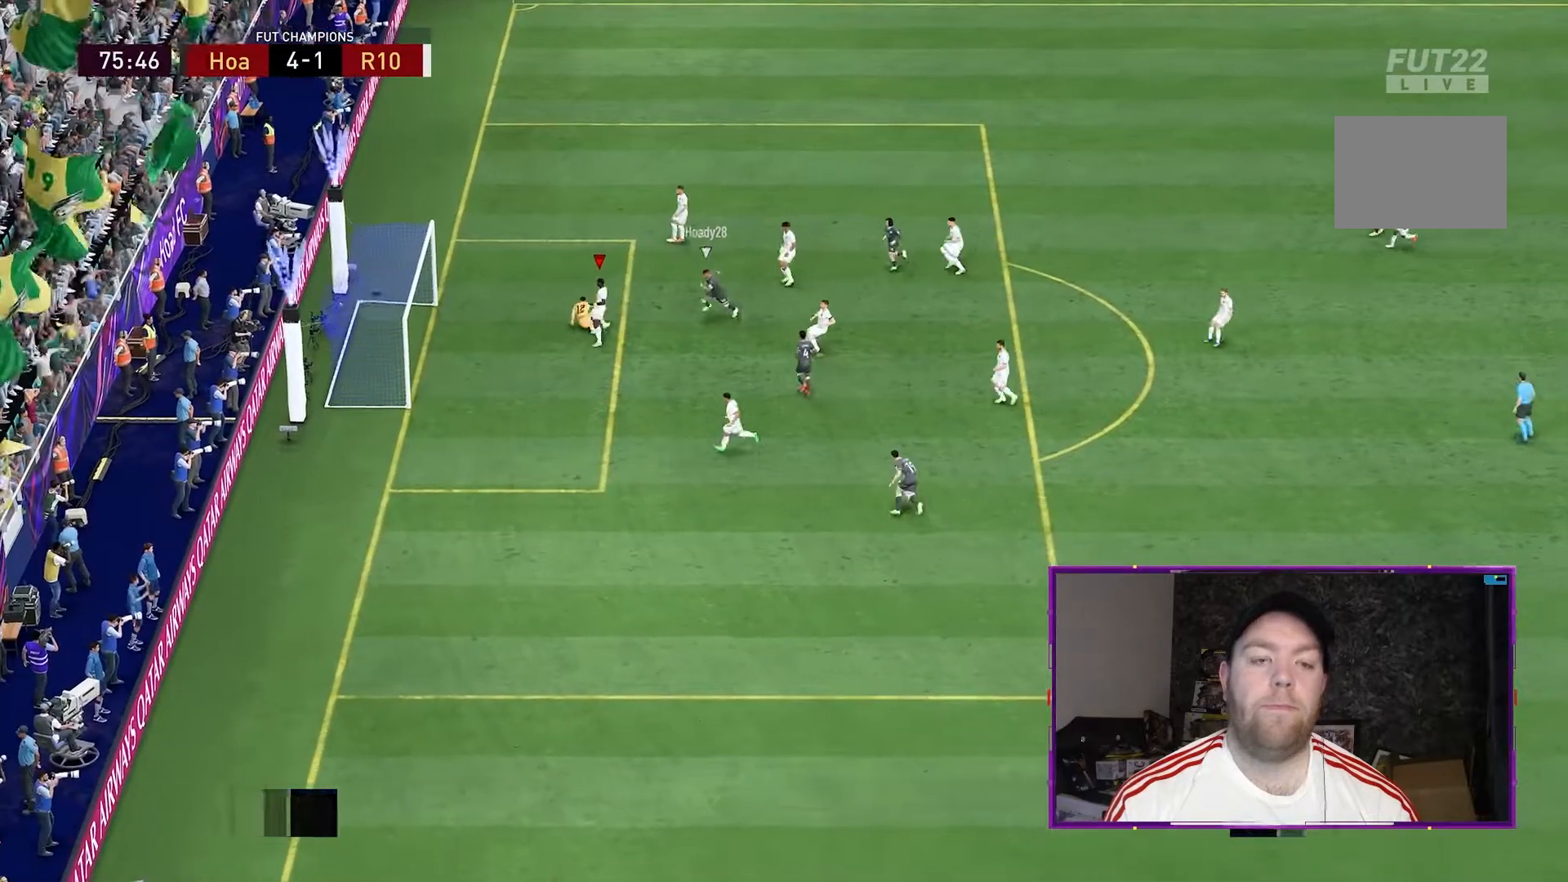
{"buttons": ["A", "R1"], "left_stick": "center", "right_stick": "center"}
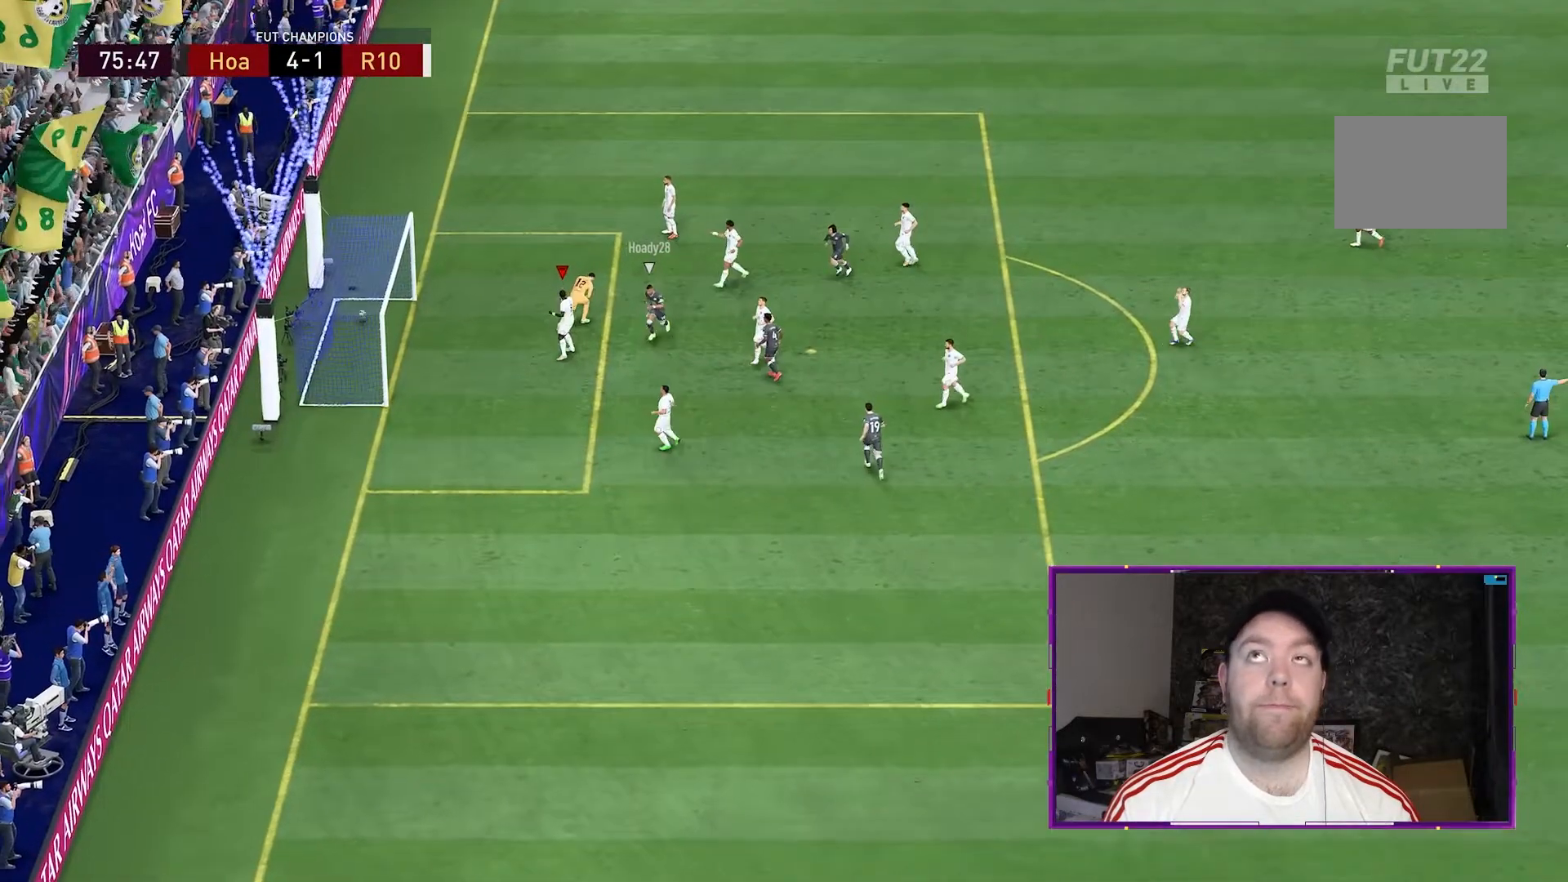
{"buttons": ["A"], "left_stick": "center", "right_stick": "center"}
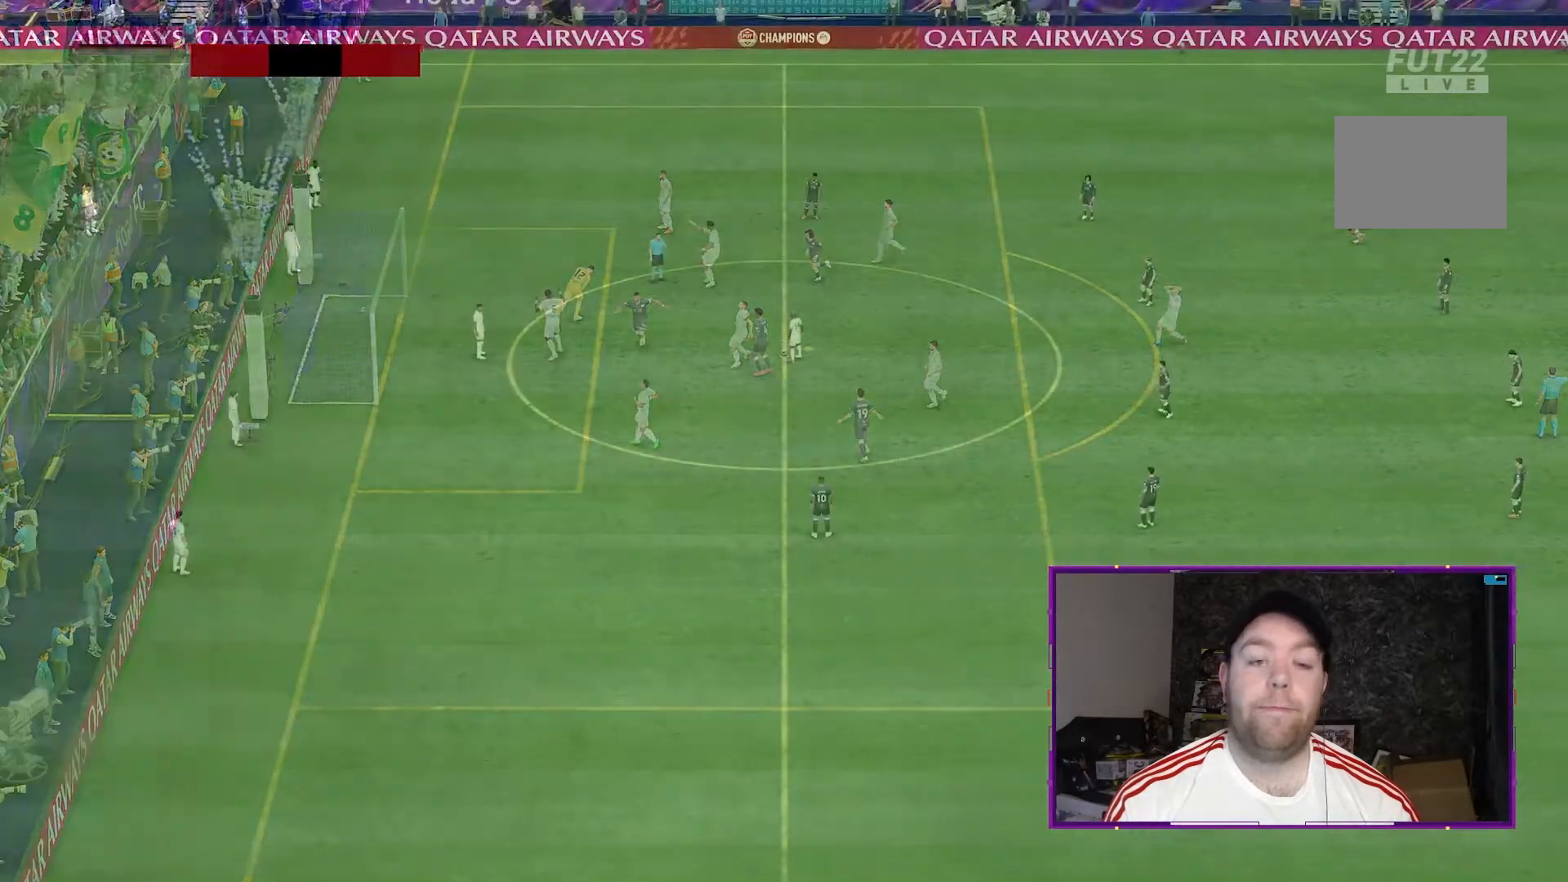
{"buttons": [], "left_stick": "down", "right_stick": "center", "events": [[33, "A", "up"], [100, "A", "down"], [100, "left_stick", "down"], [200, "A", "up"]]}
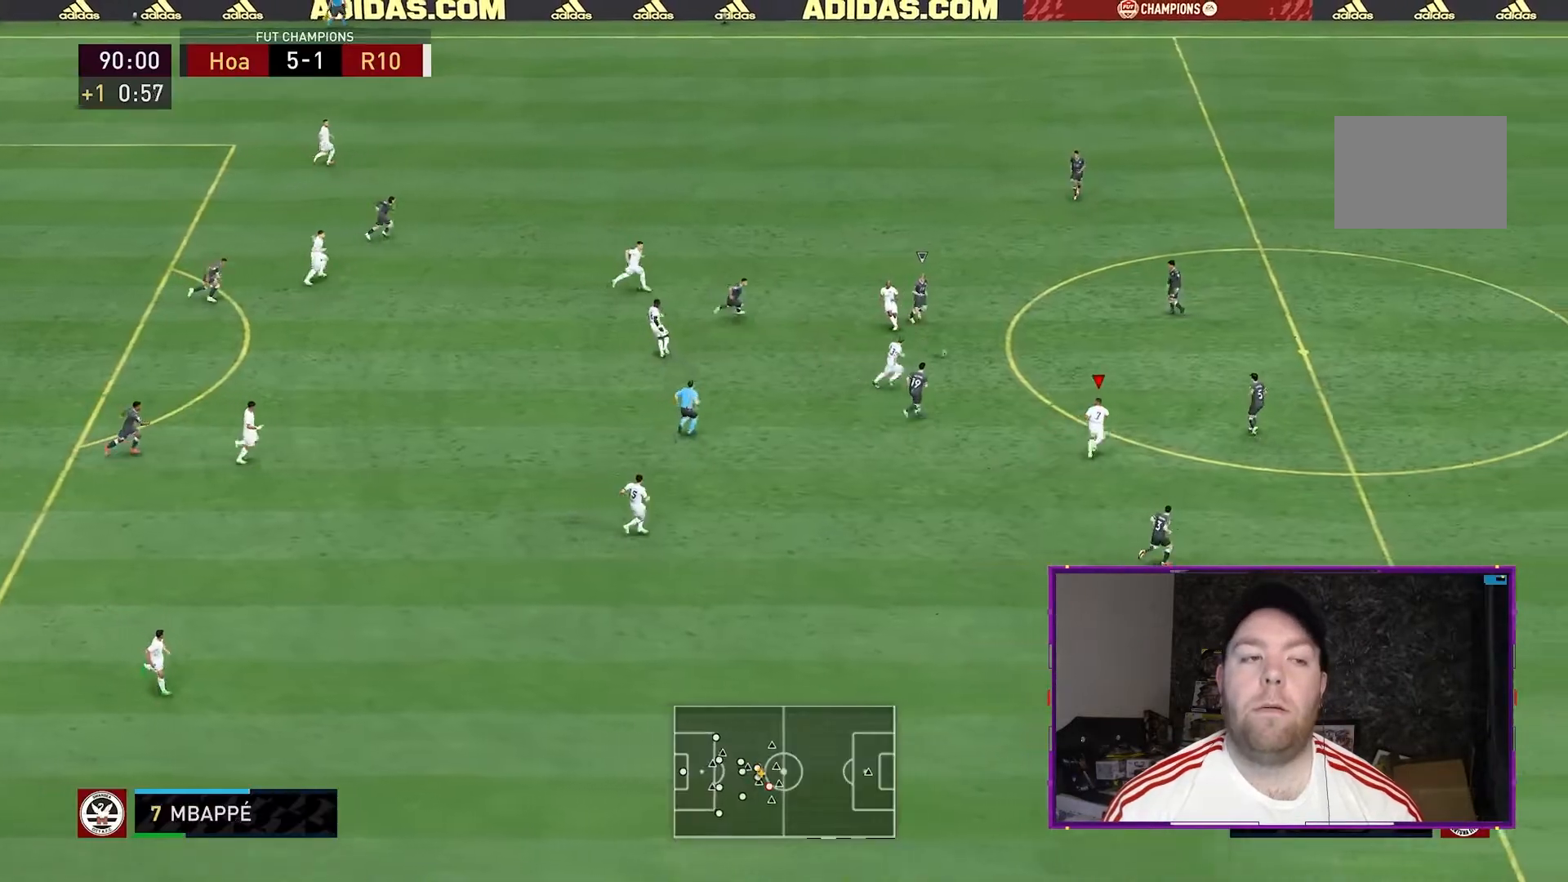
{"buttons": [], "left_stick": "center", "right_stick": "center", "events": [[233, "R2", "down"], [233, "left_stick", "down-right"], [400, "R2", "up"], [400, "left_stick", "center"]]}
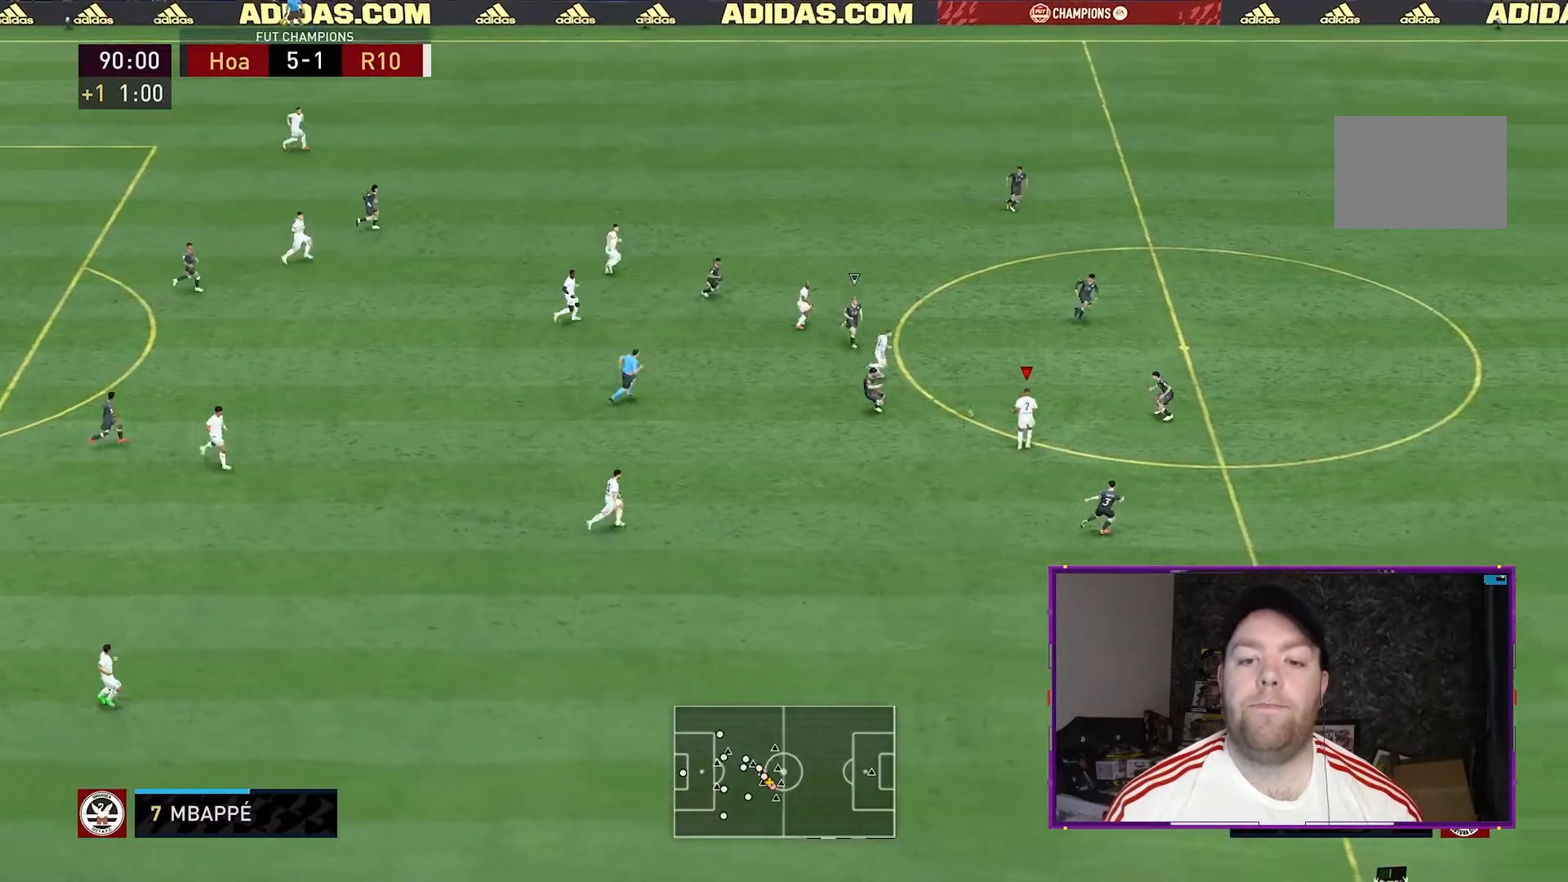
{"buttons": ["R2"], "left_stick": "center", "right_stick": "center", "events": [[67, "left_stick", "up-left"], [367, "R2", "down"], [433, "left_stick", "center"]]}
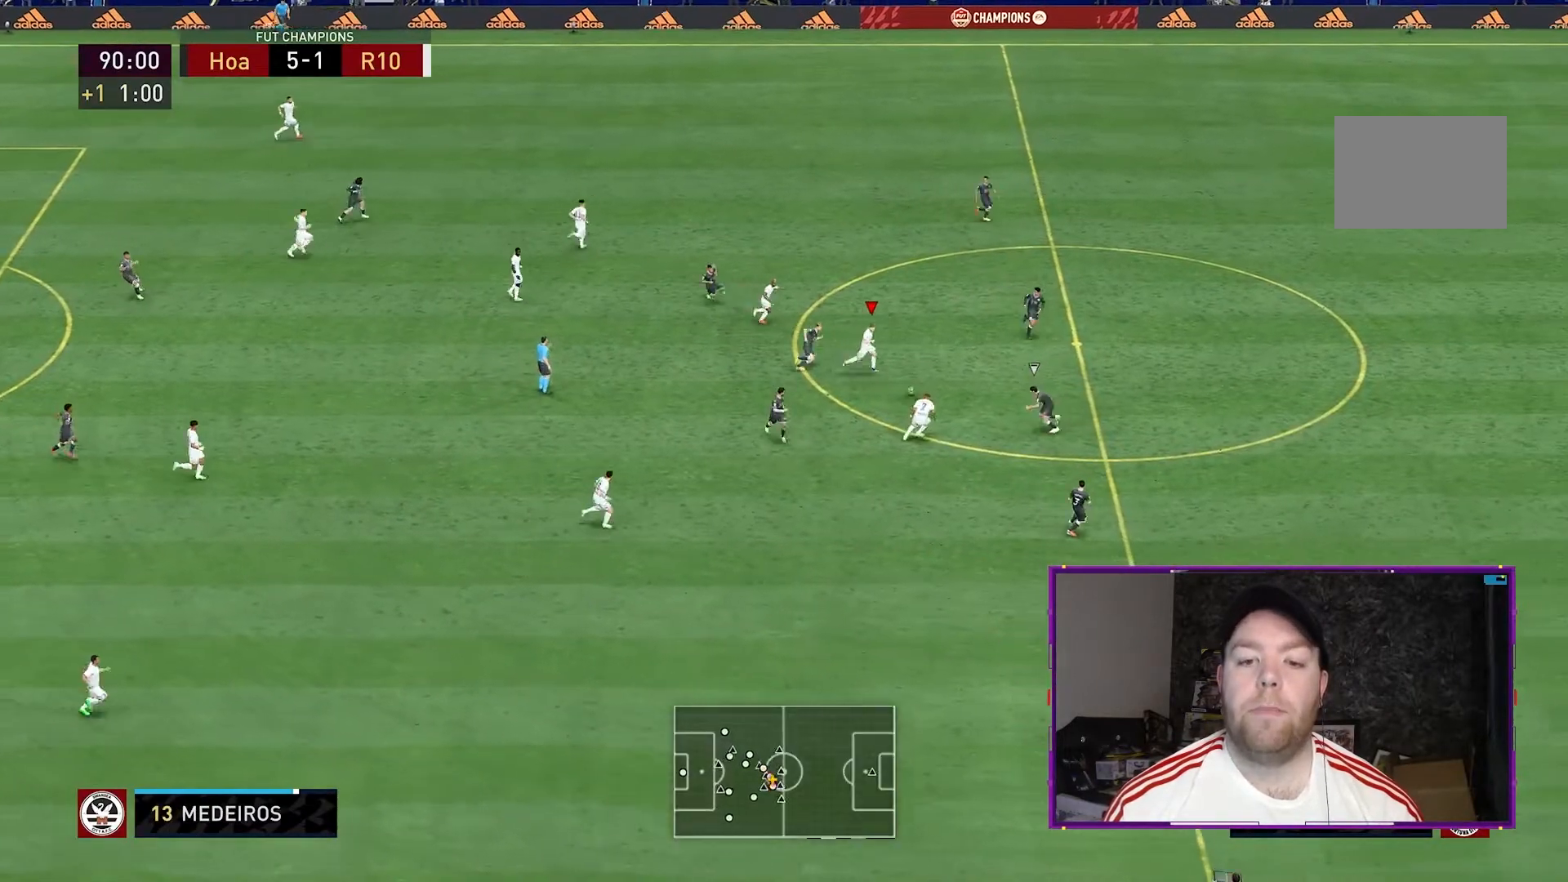
{"buttons": ["R2"], "left_stick": "down-right", "right_stick": "center", "events": [[67, "left_stick", "down-right"]]}
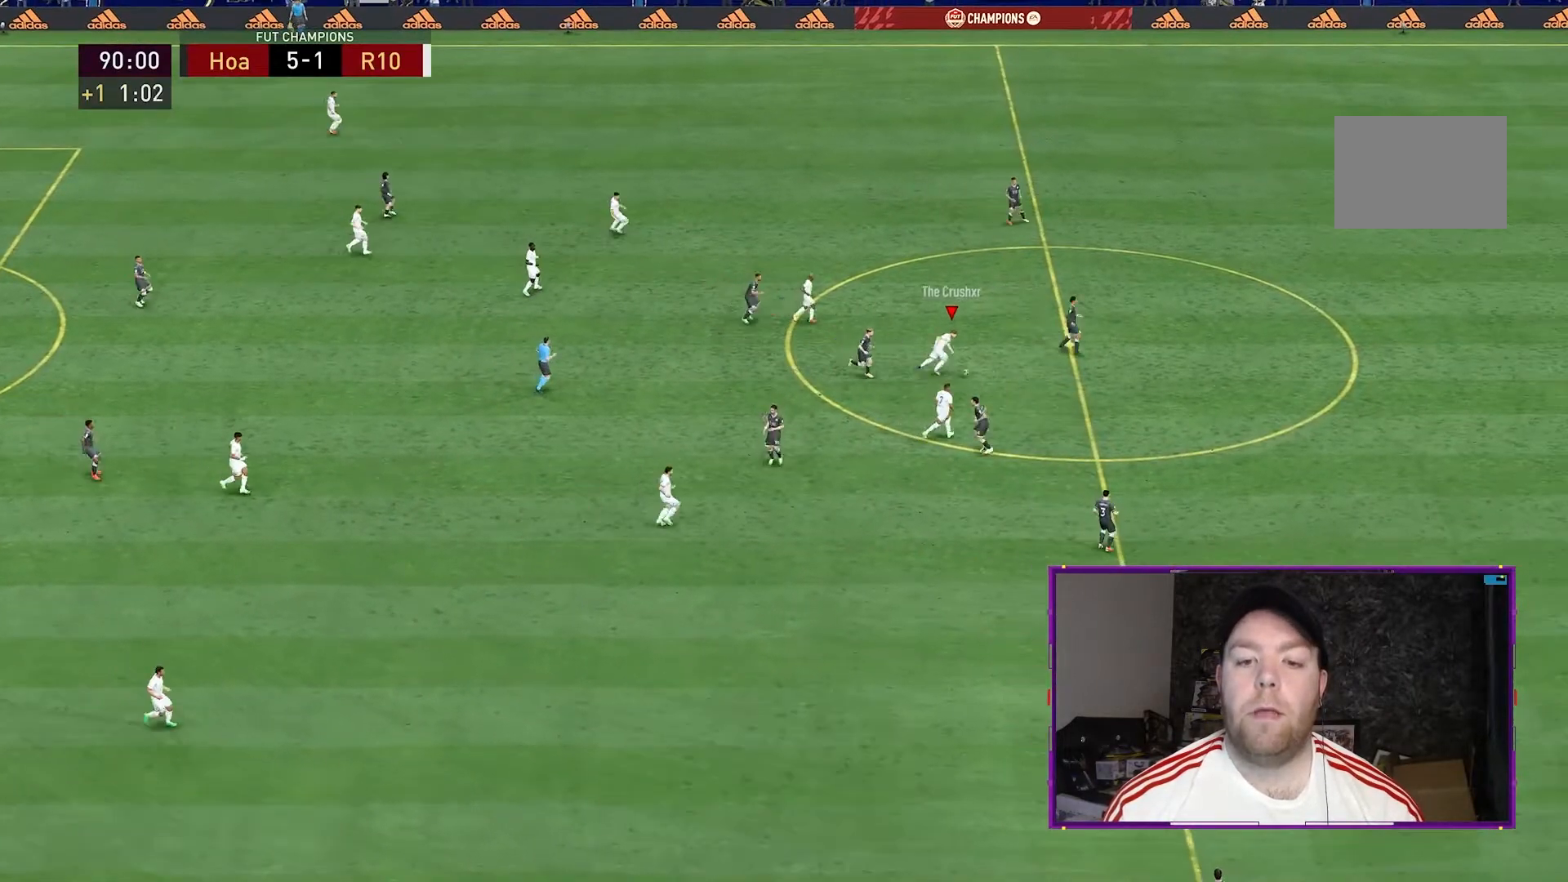
{"buttons": ["A"], "left_stick": "up-left", "right_stick": "center", "events": [[133, "R1", "down"], [167, "R2", "up"], [167, "left_stick", "center"], [300, "A", "down"], [467, "left_stick", "up-left"], [500, "R1", "up"]]}
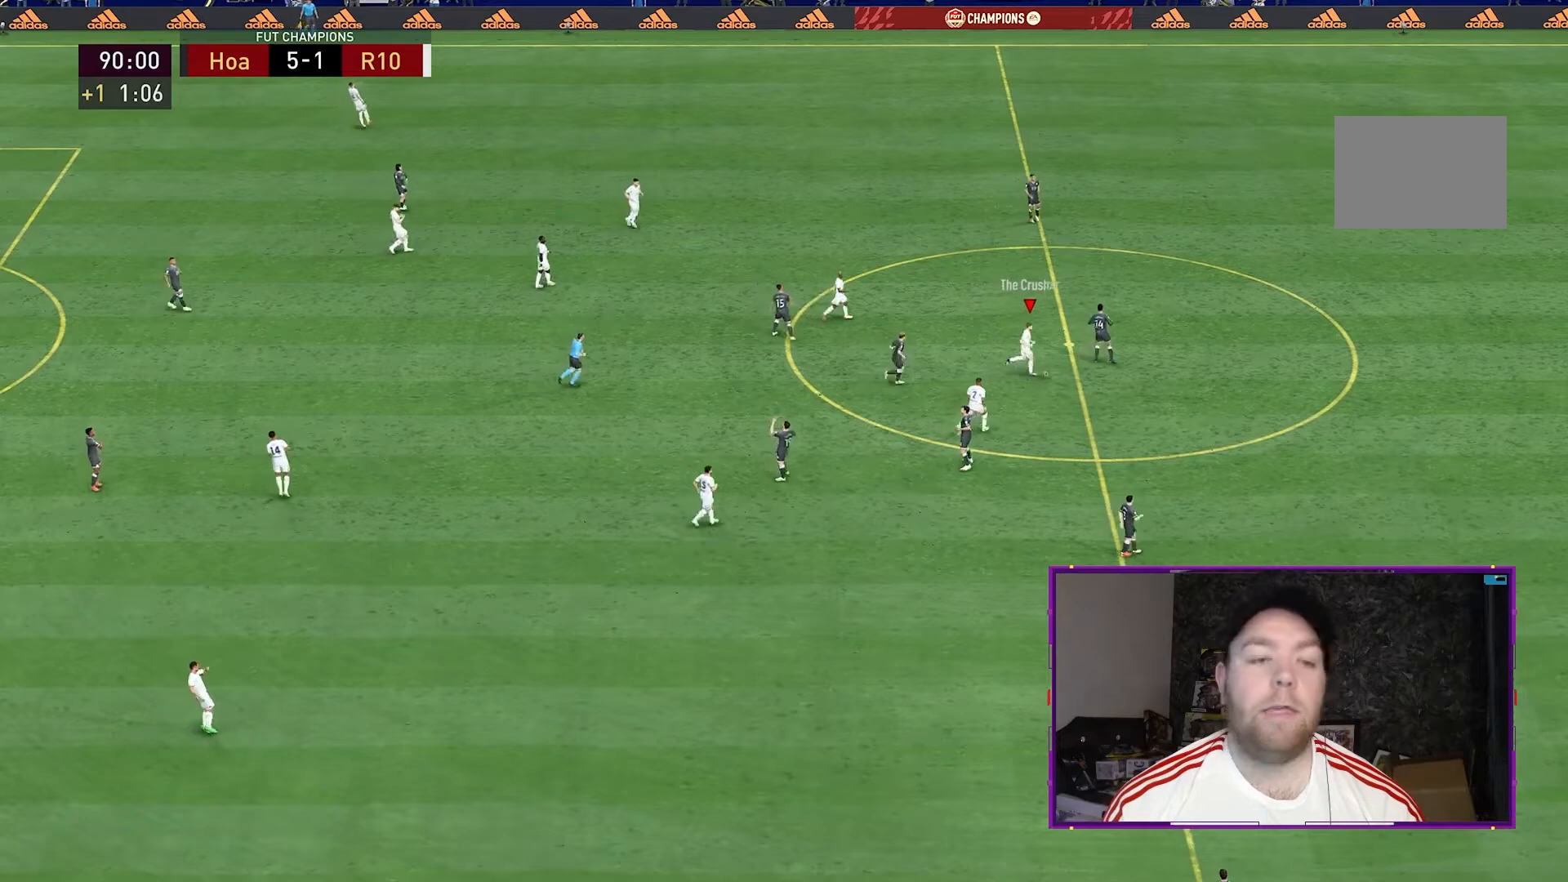
{"buttons": ["A", "R1"], "left_stick": "center", "right_stick": "center", "events": [[100, "R1", "down"], [233, "A", "up"], [300, "A", "down"], [333, "left_stick", "center"], [433, "A", "up"], [467, "A", "down"]]}